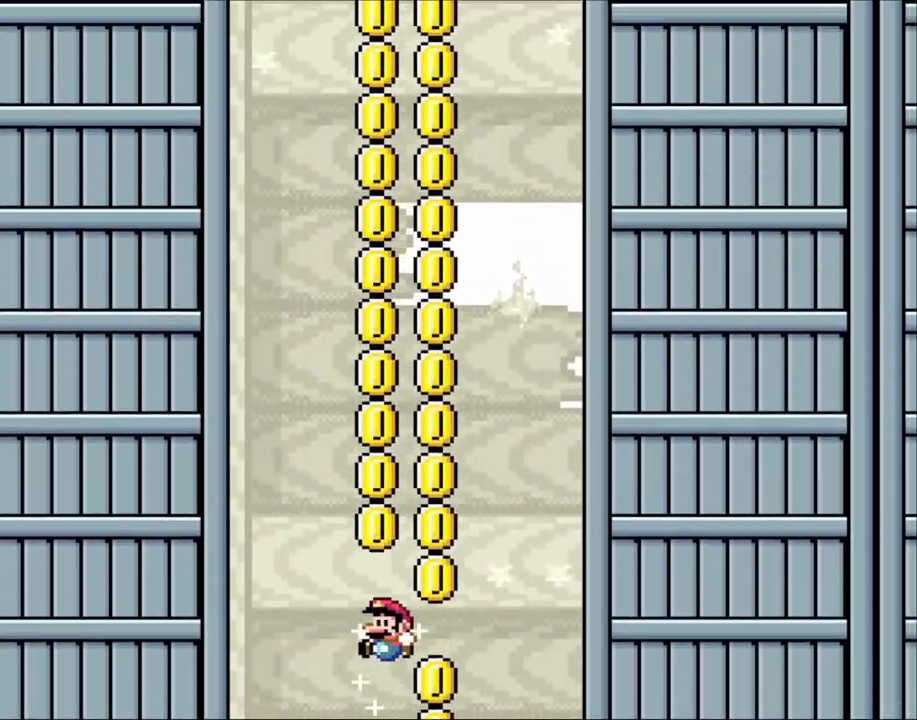
Gameplay with a controller (Nintendo layout); each line is a JSON object with the inputs held at the frame after it. "events" lists button and stick changes between this image and that frame as [ms after this image, input, new state], when the widget could be followed in between. Not read: L3 R3.
{"buttons": ["Y"], "events": [[50, "DPAD_RIGHT", "up"], [100, "DPAD_LEFT", "down"], [200, "DPAD_LEFT", "up"]]}
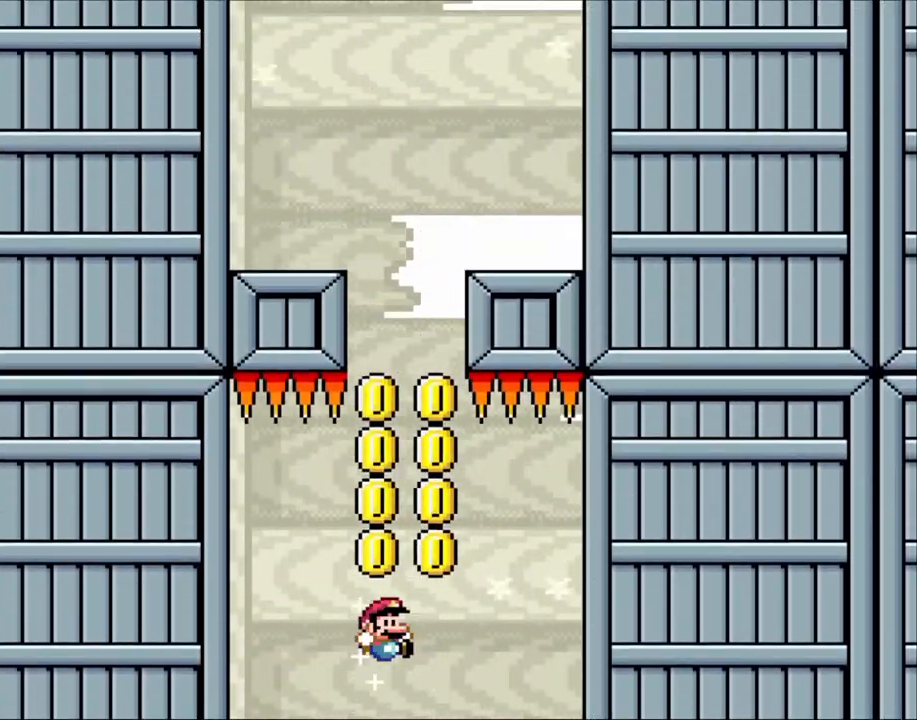
{"buttons": ["Y"], "events": [[83, "DPAD_RIGHT", "down"], [250, "DPAD_RIGHT", "up"], [300, "DPAD_LEFT", "down"], [483, "DPAD_LEFT", "up"]]}
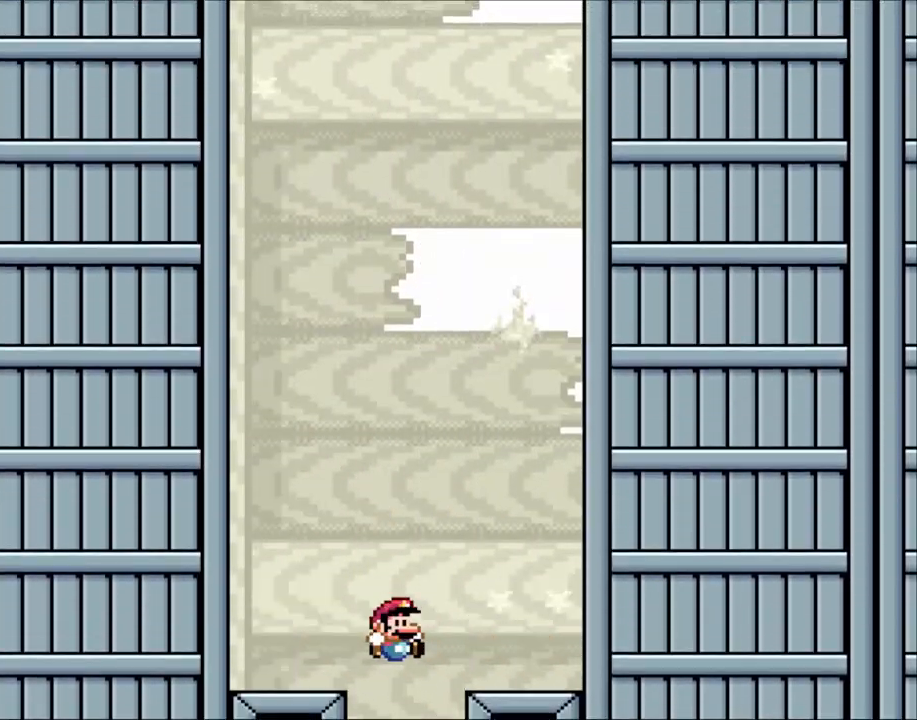
{"buttons": ["Y"], "events": [[100, "DPAD_RIGHT", "down"], [283, "DPAD_RIGHT", "up"], [333, "DPAD_LEFT", "down"], [450, "DPAD_LEFT", "up"]]}
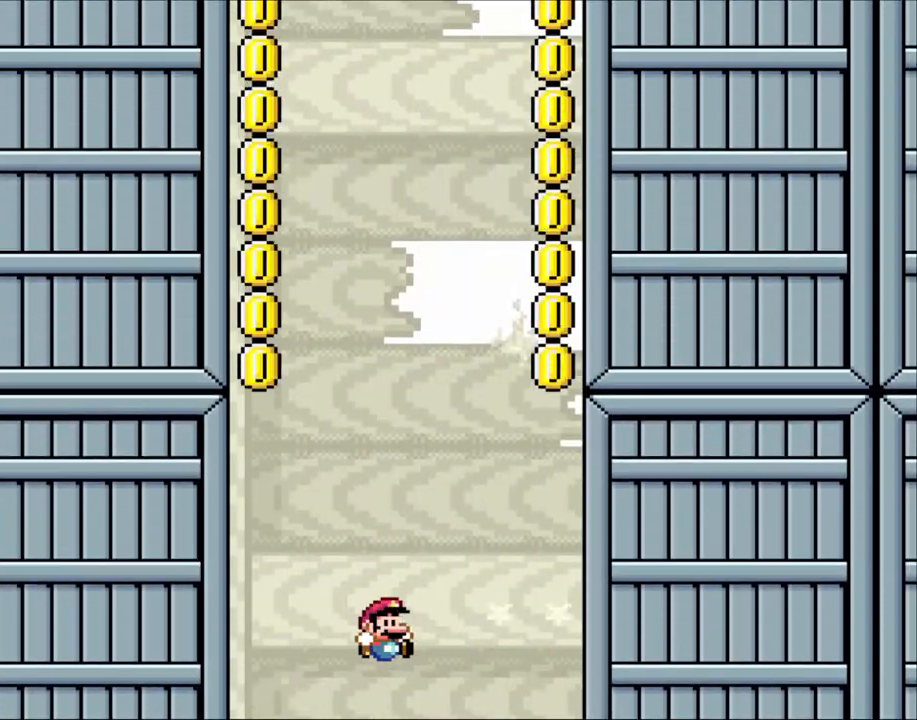
{"buttons": ["Y", "DPAD_LEFT"], "events": [[100, "DPAD_RIGHT", "down"], [200, "DPAD_RIGHT", "up"], [250, "DPAD_LEFT", "down"]]}
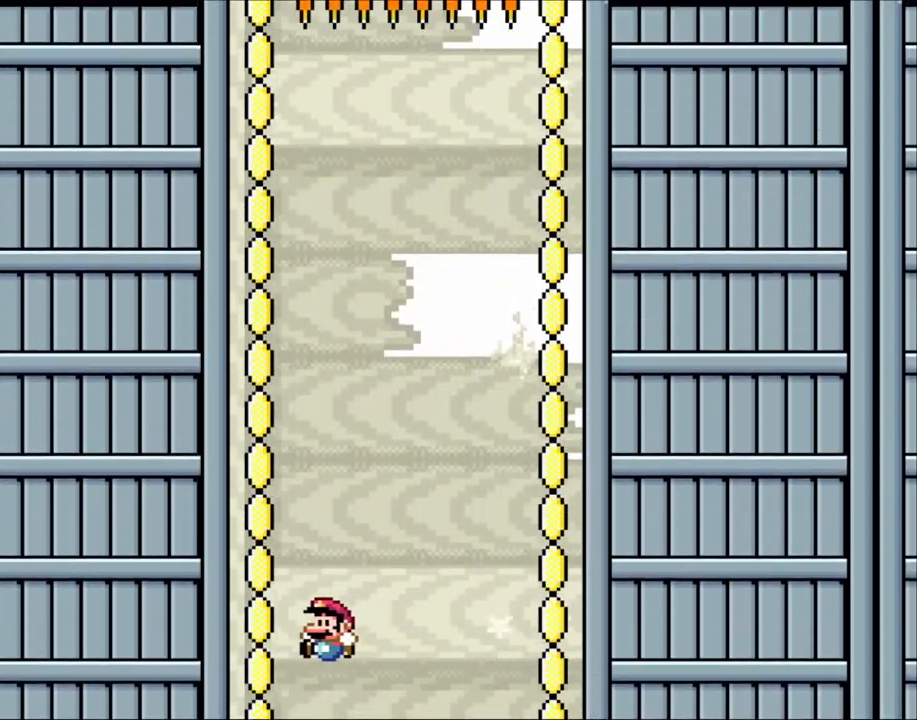
{"buttons": ["Y"], "events": [[300, "DPAD_LEFT", "up"]]}
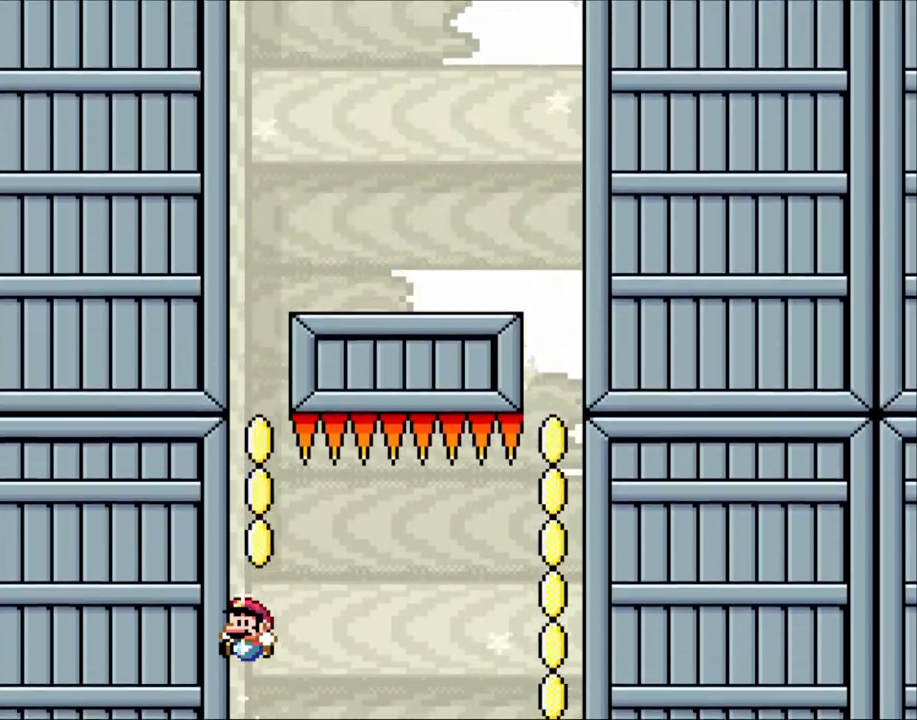
{"buttons": ["Y", "DPAD_RIGHT"], "events": [[500, "DPAD_RIGHT", "down"]]}
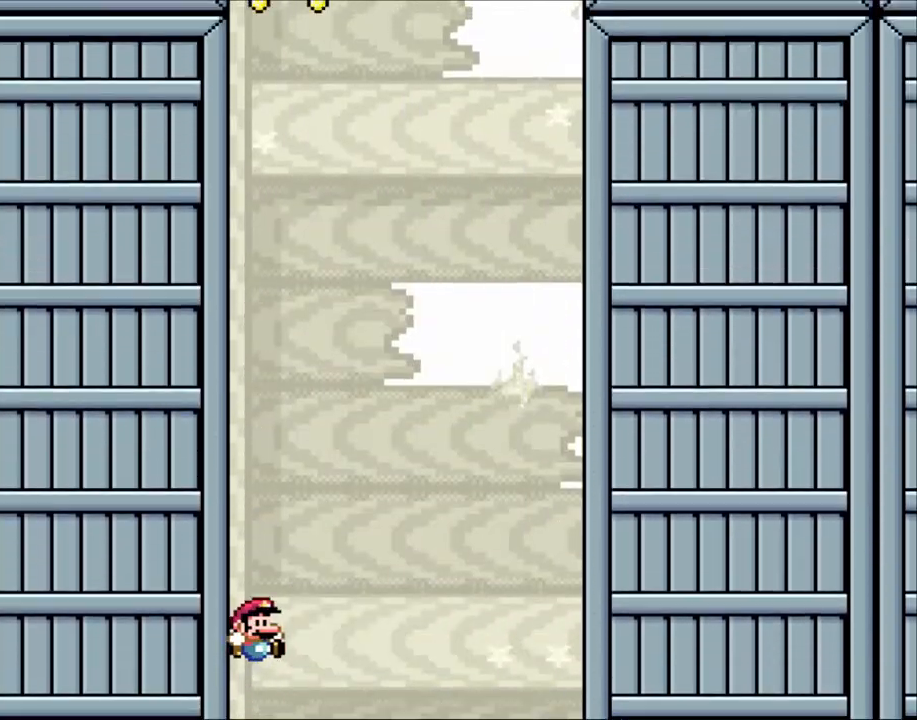
{"buttons": ["Y", "DPAD_LEFT"], "events": [[400, "DPAD_RIGHT", "up"], [450, "DPAD_LEFT", "down"]]}
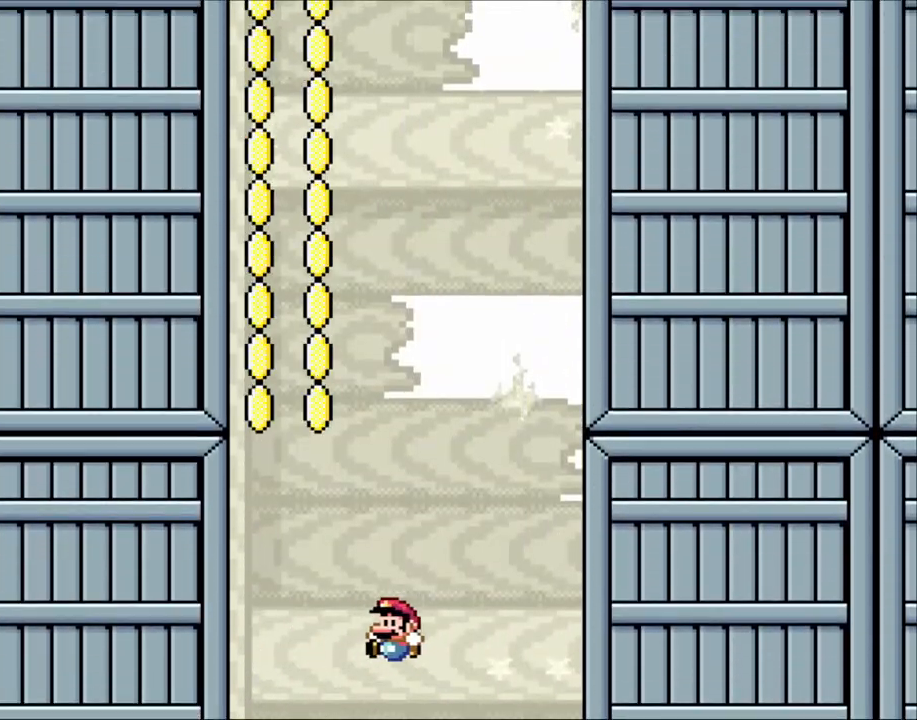
{"buttons": ["Y"], "events": [[450, "DPAD_LEFT", "up"]]}
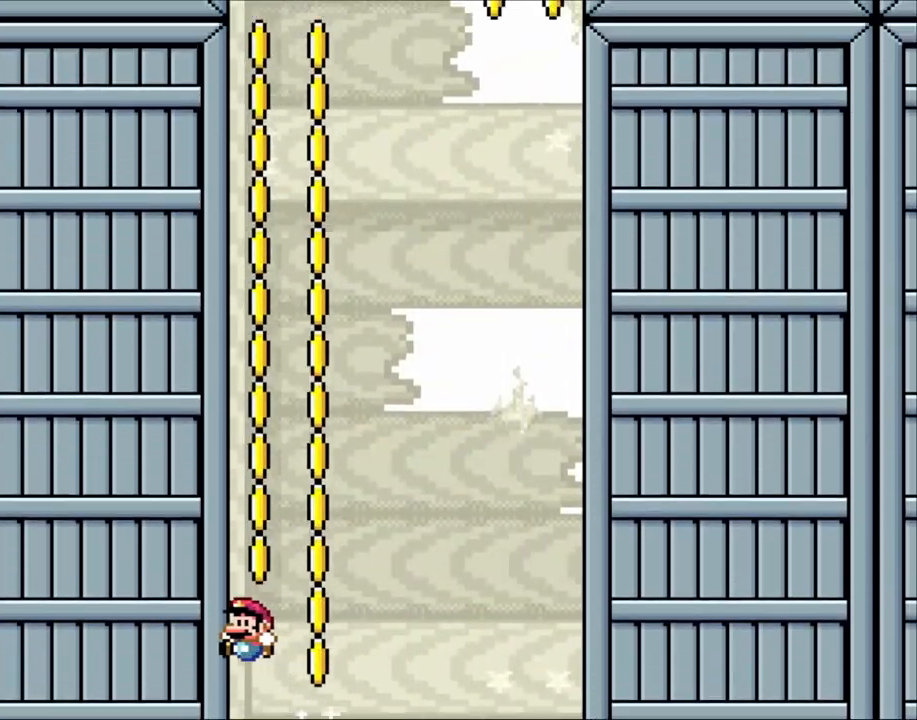
{"buttons": ["Y", "DPAD_RIGHT"], "events": [[500, "DPAD_RIGHT", "down"]]}
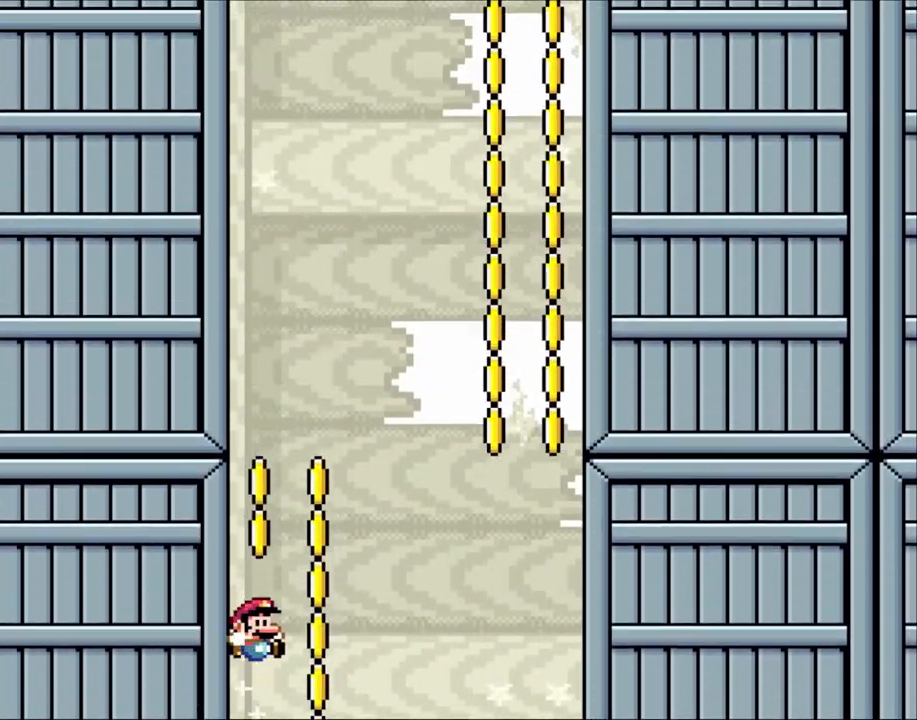
{"buttons": ["Y", "DPAD_RIGHT"], "events": []}
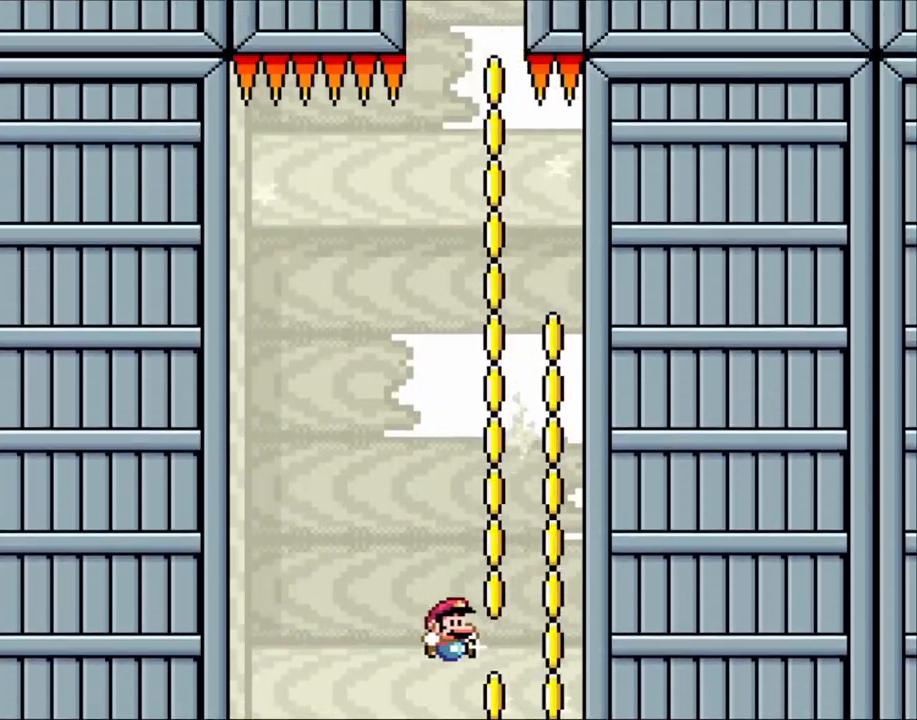
{"buttons": ["Y", "DPAD_LEFT"], "events": [[200, "DPAD_LEFT", "down"], [200, "DPAD_RIGHT", "up"]]}
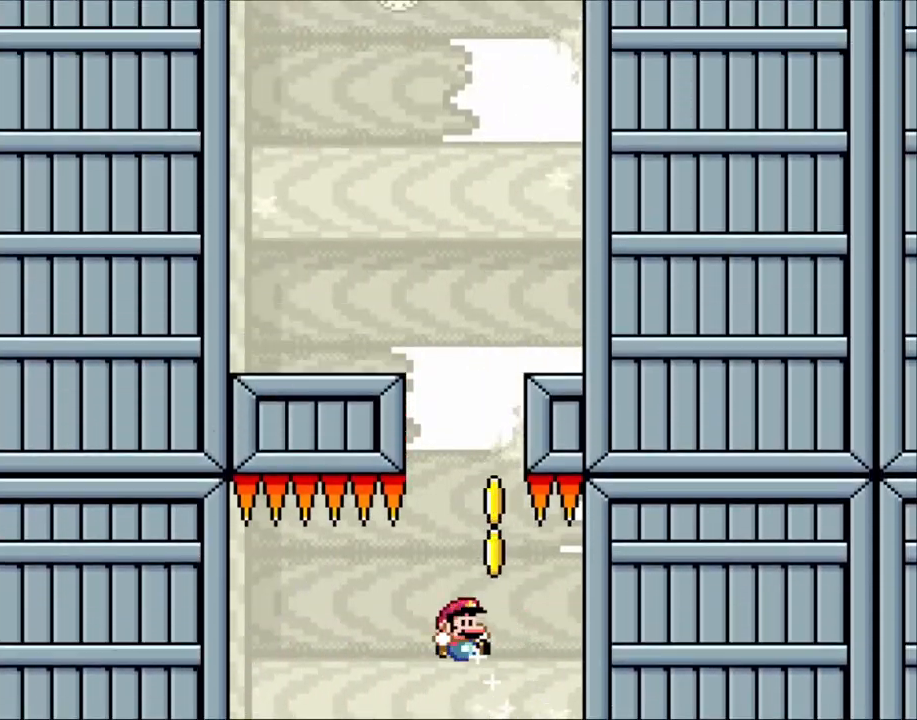
{"buttons": ["Y", "DPAD_LEFT"], "events": [[133, "DPAD_LEFT", "up"], [133, "DPAD_RIGHT", "down"], [350, "DPAD_RIGHT", "up"], [383, "DPAD_LEFT", "down"]]}
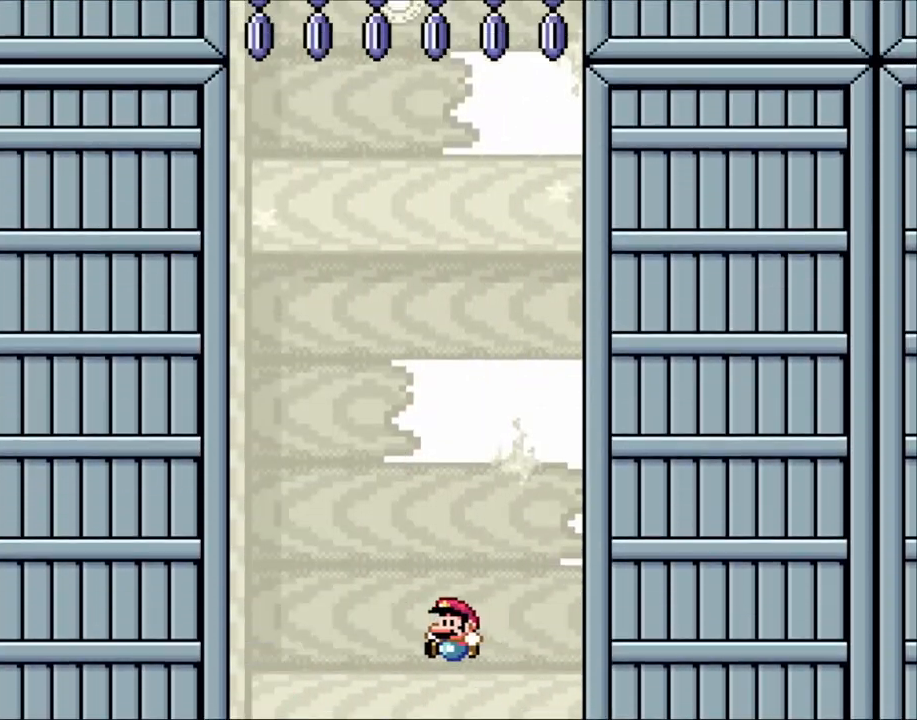
{"buttons": ["Y"], "events": [[50, "DPAD_LEFT", "up"], [150, "DPAD_RIGHT", "down"], [283, "DPAD_RIGHT", "up"], [300, "DPAD_LEFT", "down"], [450, "DPAD_LEFT", "up"]]}
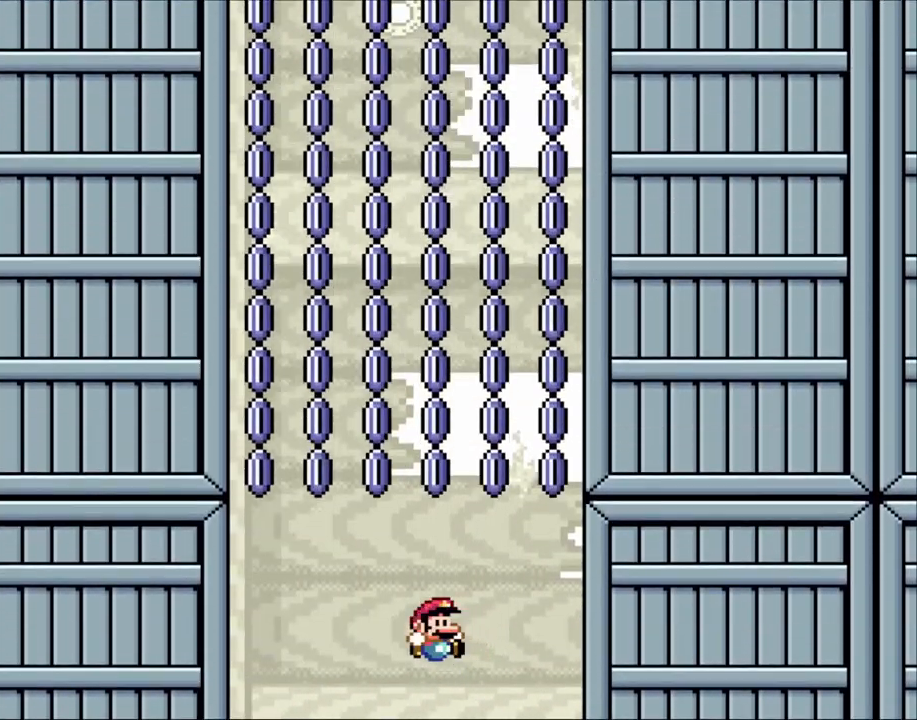
{"buttons": ["Y"], "events": [[100, "DPAD_RIGHT", "down"], [200, "DPAD_RIGHT", "up"], [300, "DPAD_LEFT", "down"], [400, "DPAD_LEFT", "up"]]}
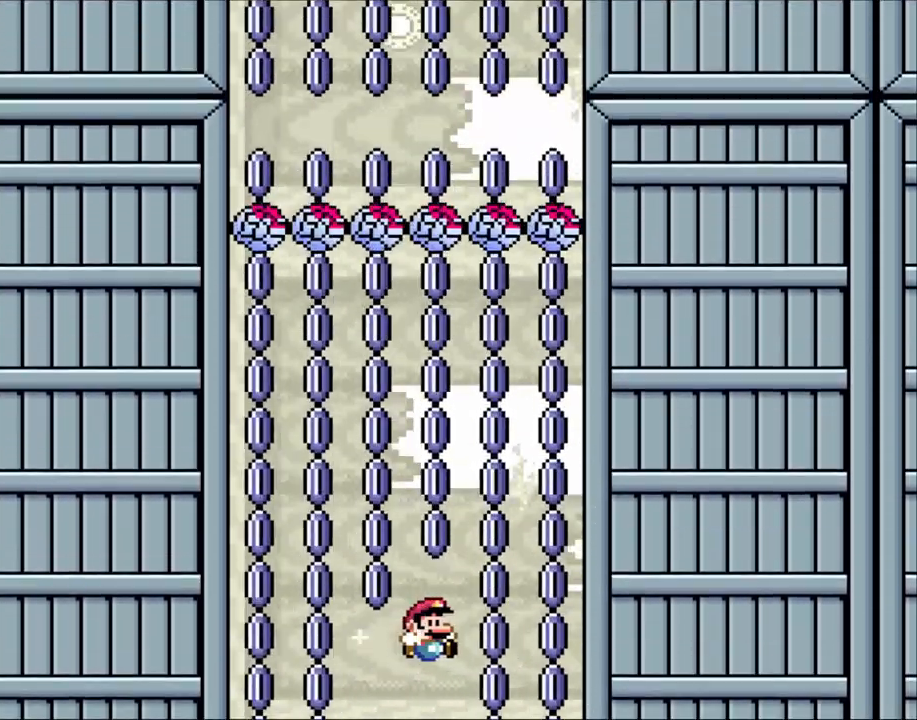
{"buttons": ["Y", "DPAD_RIGHT"], "events": [[50, "DPAD_RIGHT", "down"], [100, "DPAD_RIGHT", "up"], [183, "DPAD_LEFT", "down"], [283, "DPAD_LEFT", "up"], [483, "DPAD_RIGHT", "down"]]}
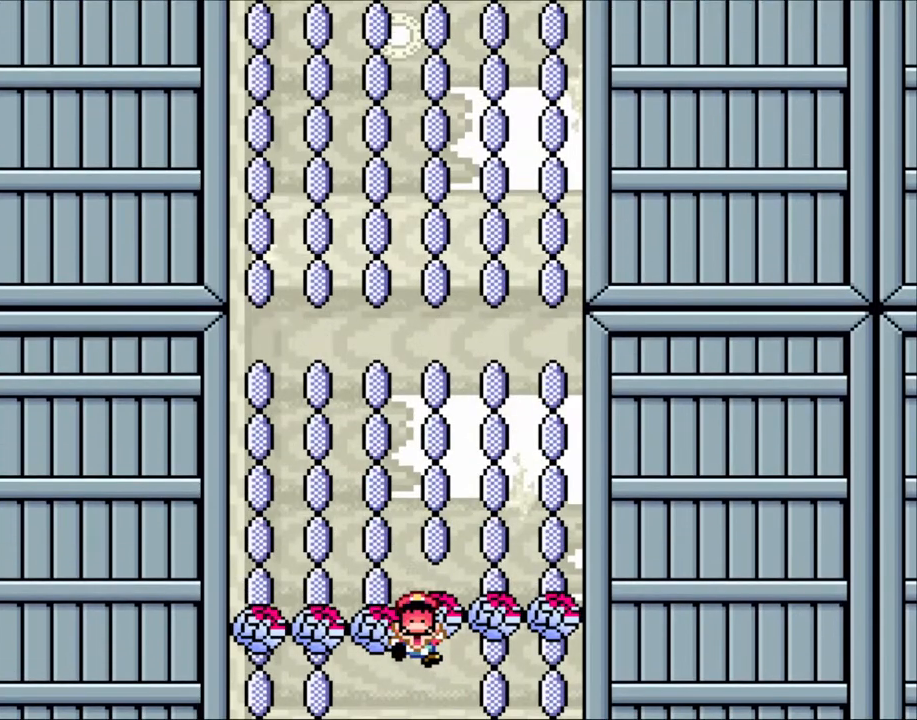
{"buttons": [], "events": [[50, "DPAD_RIGHT", "up"], [300, "Y", "up"]]}
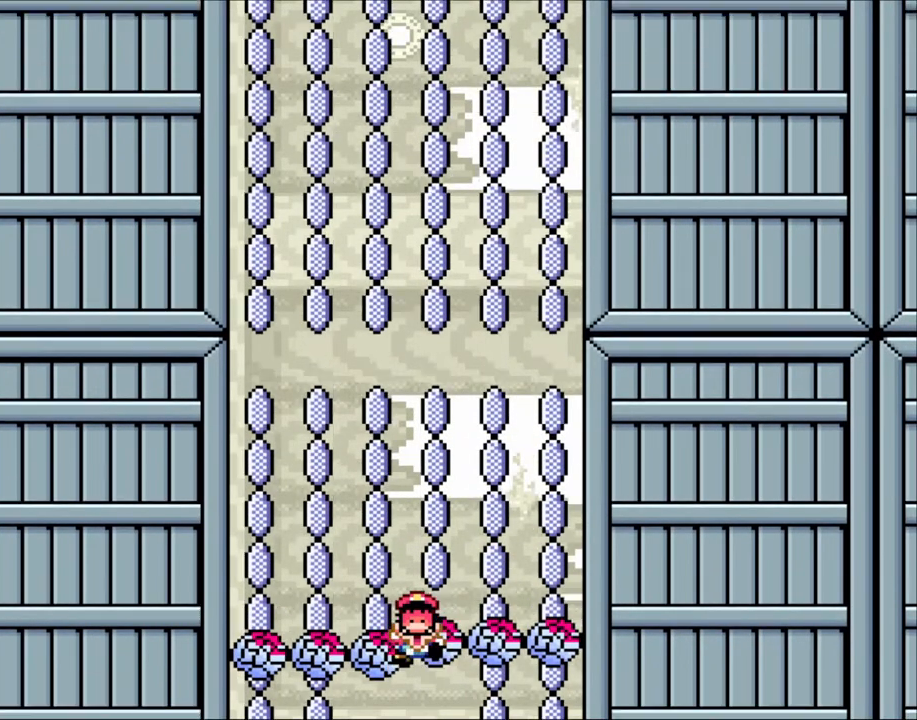
{"buttons": ["B"], "events": [[200, "B", "down"], [350, "B", "up"], [450, "B", "down"]]}
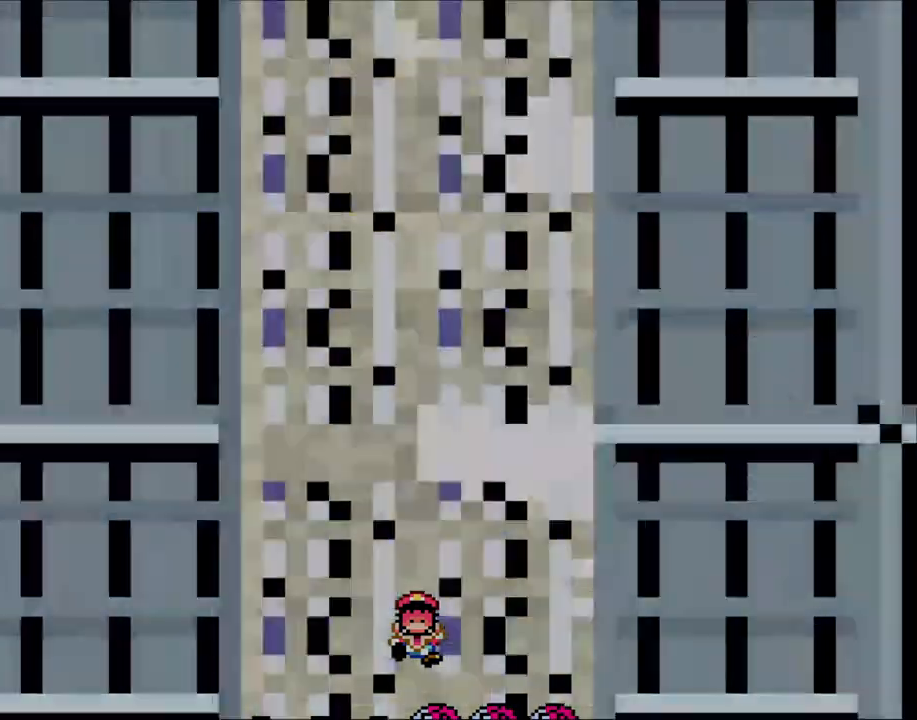
{"buttons": [], "events": [[50, "B", "up"], [150, "B", "down"], [283, "B", "up"]]}
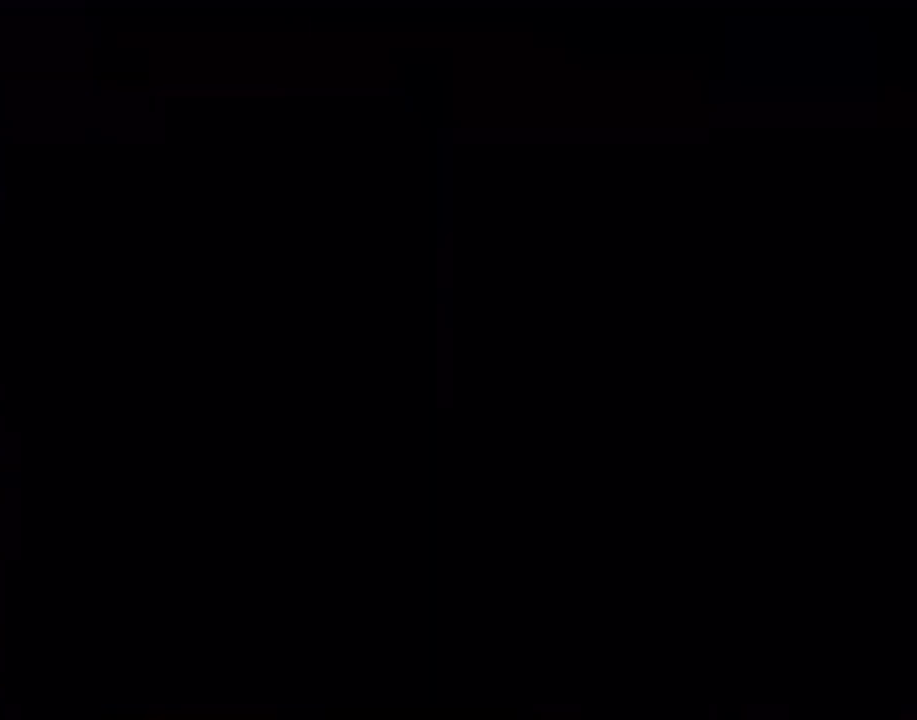
{"buttons": [], "events": []}
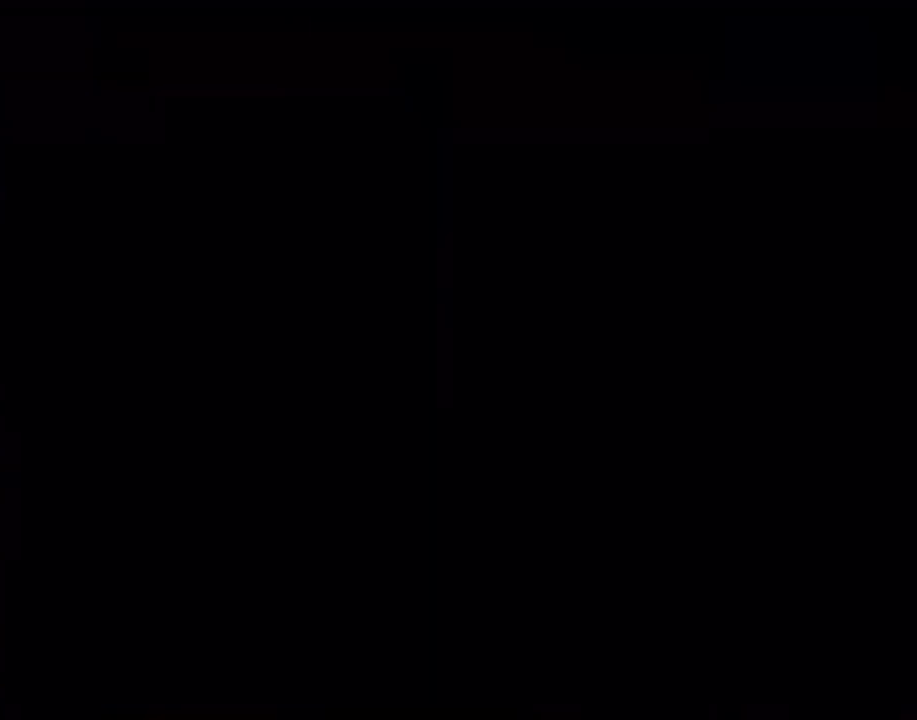
{"buttons": ["Y"], "events": [[450, "Y", "down"]]}
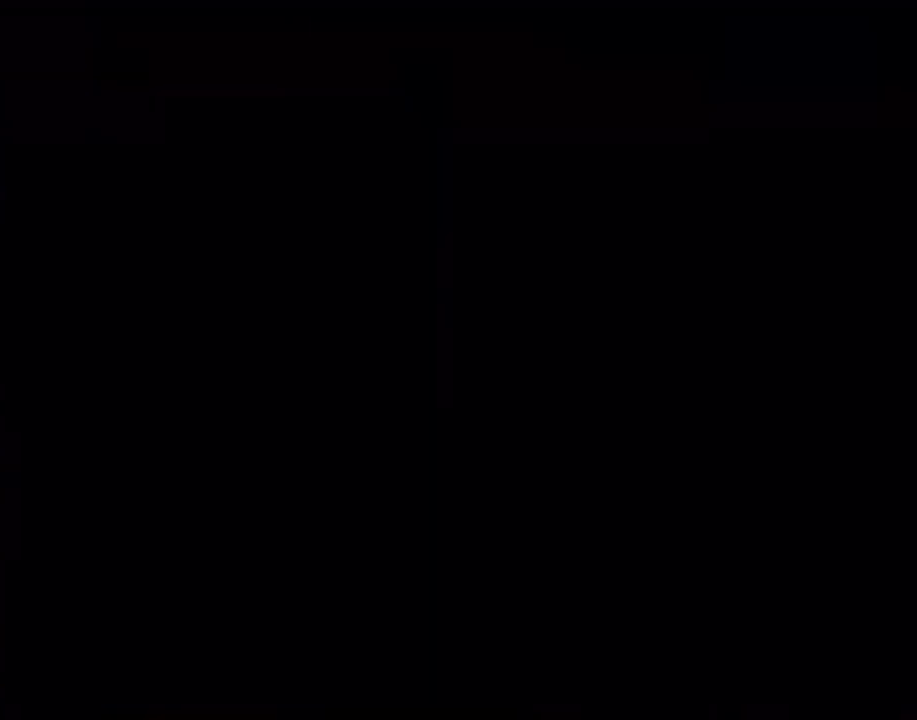
{"buttons": ["Y"], "events": []}
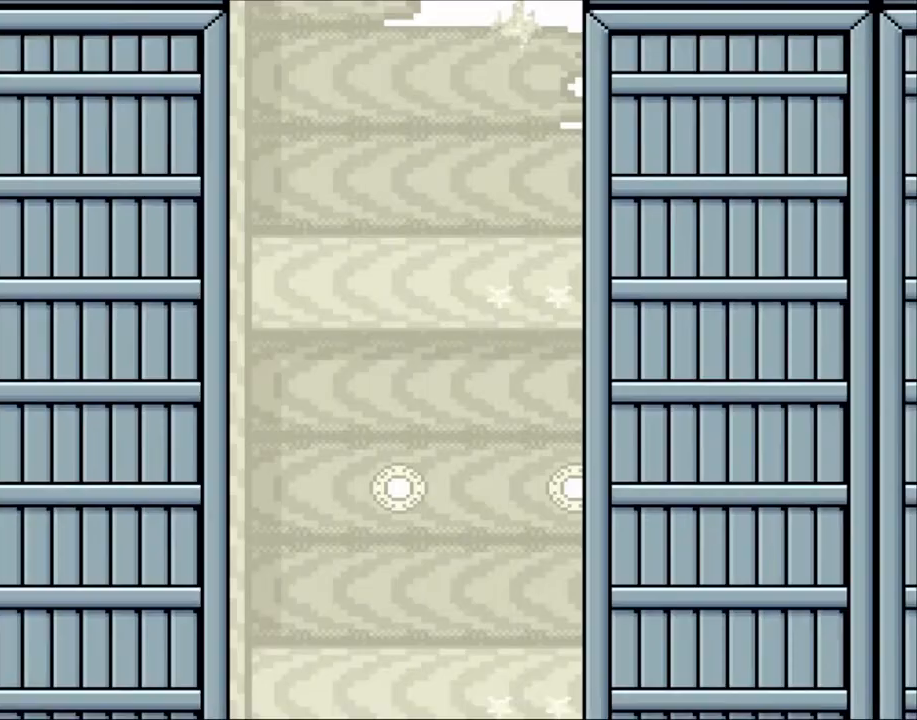
{"buttons": ["Y"], "events": []}
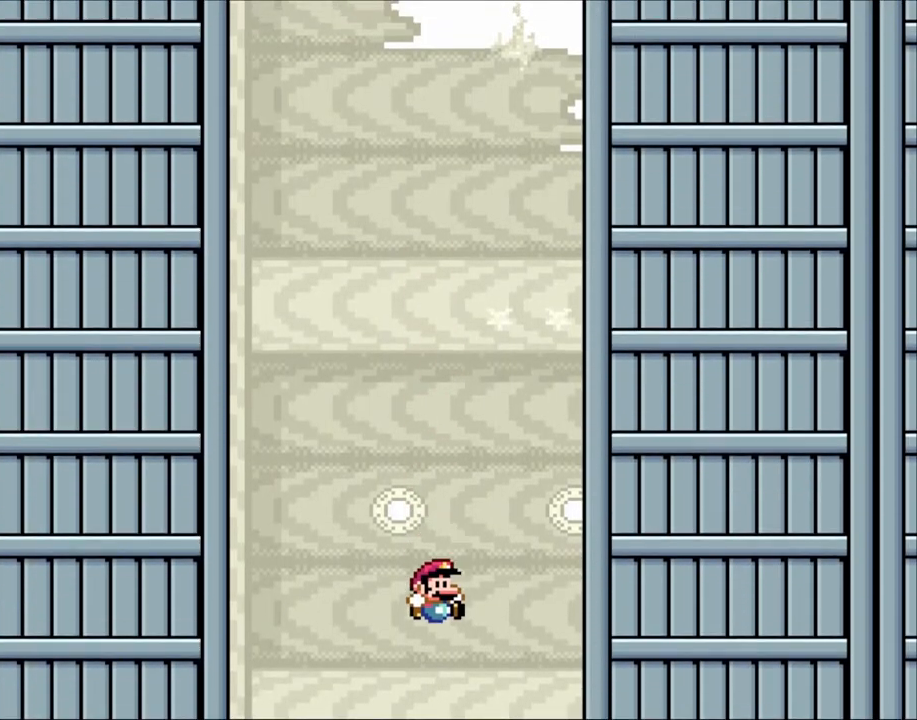
{"buttons": ["Y"], "events": []}
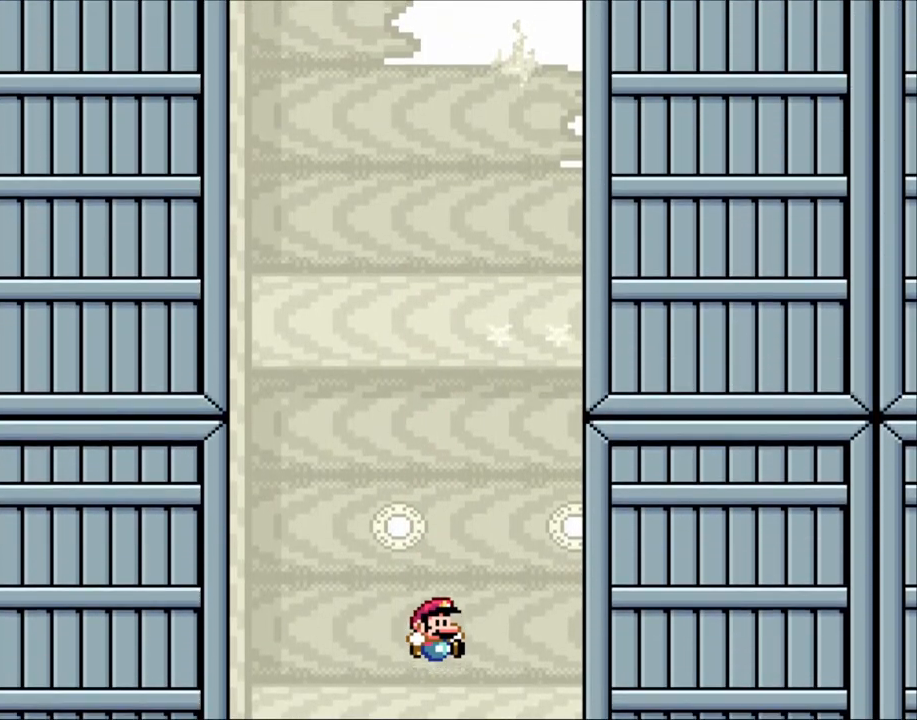
{"buttons": ["Y"], "events": []}
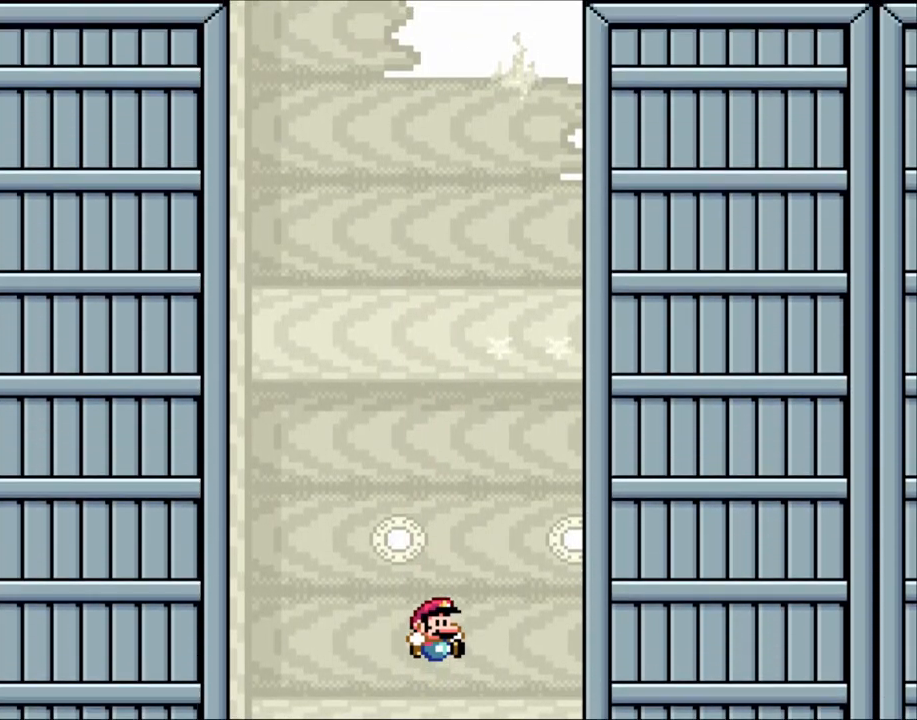
{"buttons": ["Y"], "events": []}
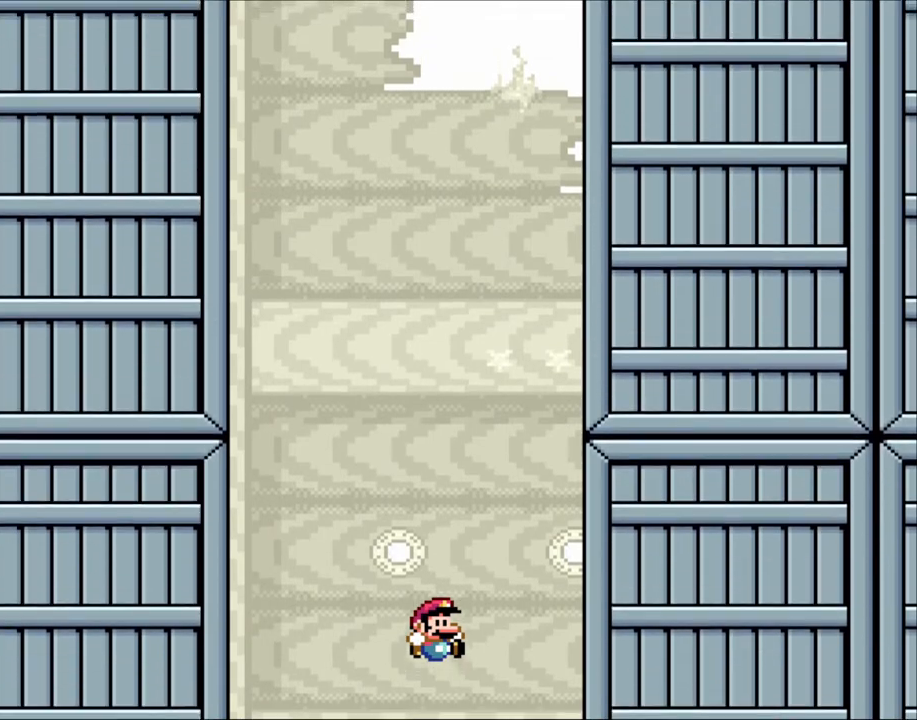
{"buttons": ["Y"], "events": []}
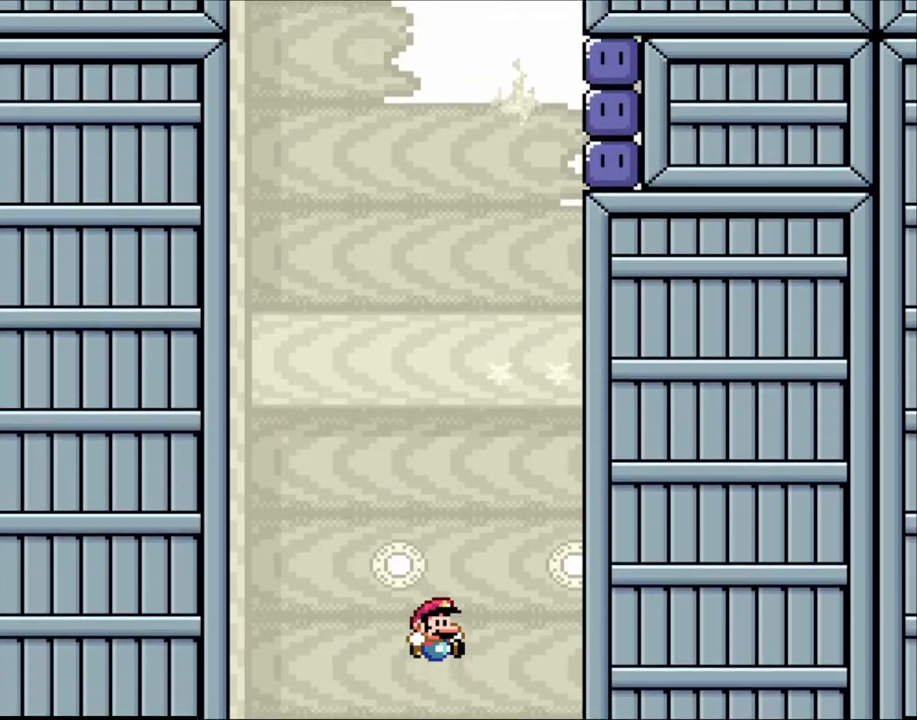
{"buttons": ["Y", "DPAD_RIGHT"], "events": [[283, "DPAD_RIGHT", "down"]]}
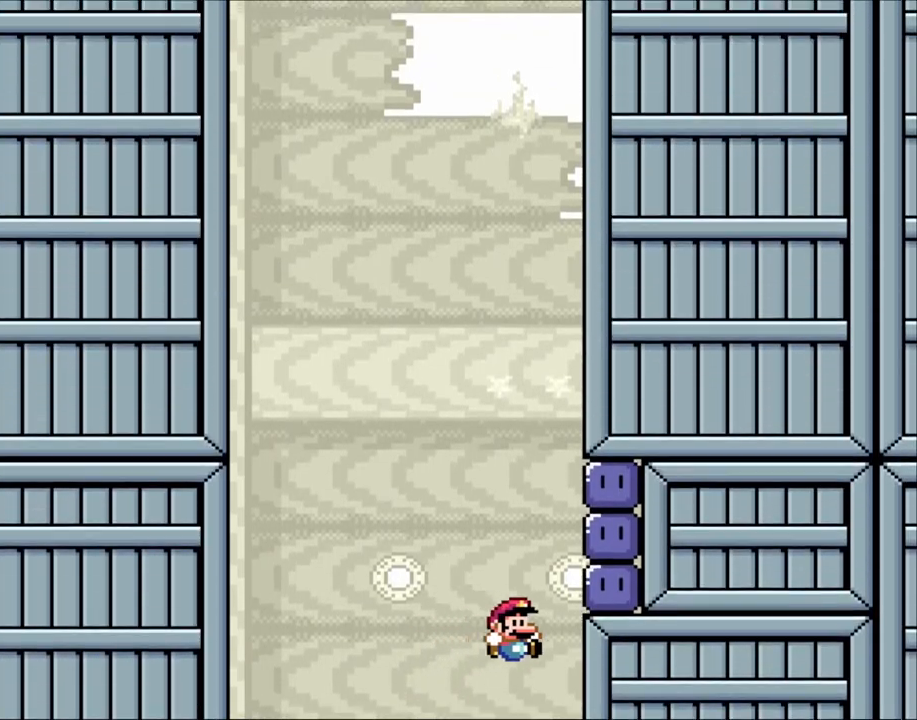
{"buttons": ["Y", "DPAD_LEFT"], "events": [[200, "Y", "up"], [283, "Y", "down"], [350, "DPAD_RIGHT", "up"], [400, "DPAD_LEFT", "down"]]}